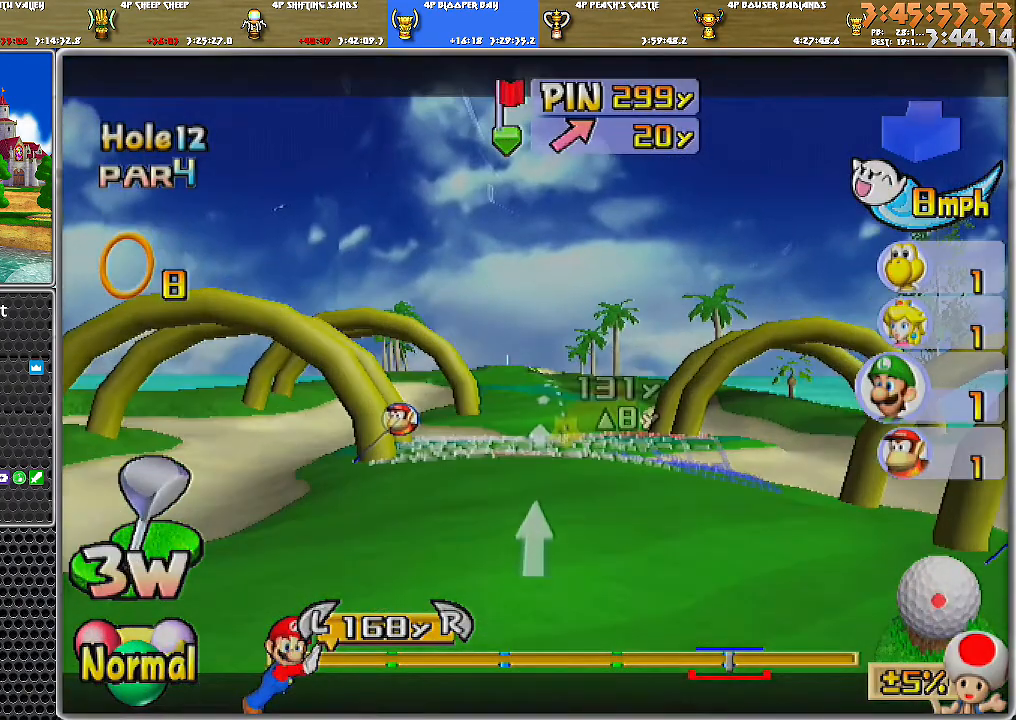
Gameplay with a controller (Nintendo layout); each line is a JSON object with the inputs held at the frame after it. "events" lists button and stick changes between this image and that frame as [ms after this image, input, new state], when the widget could be followed in between. Not read: L2 L3 R1 R2 R3.
{"buttons": [], "left_stick": "center", "right_stick": "center", "events": [[200, "right_stick", "center"]]}
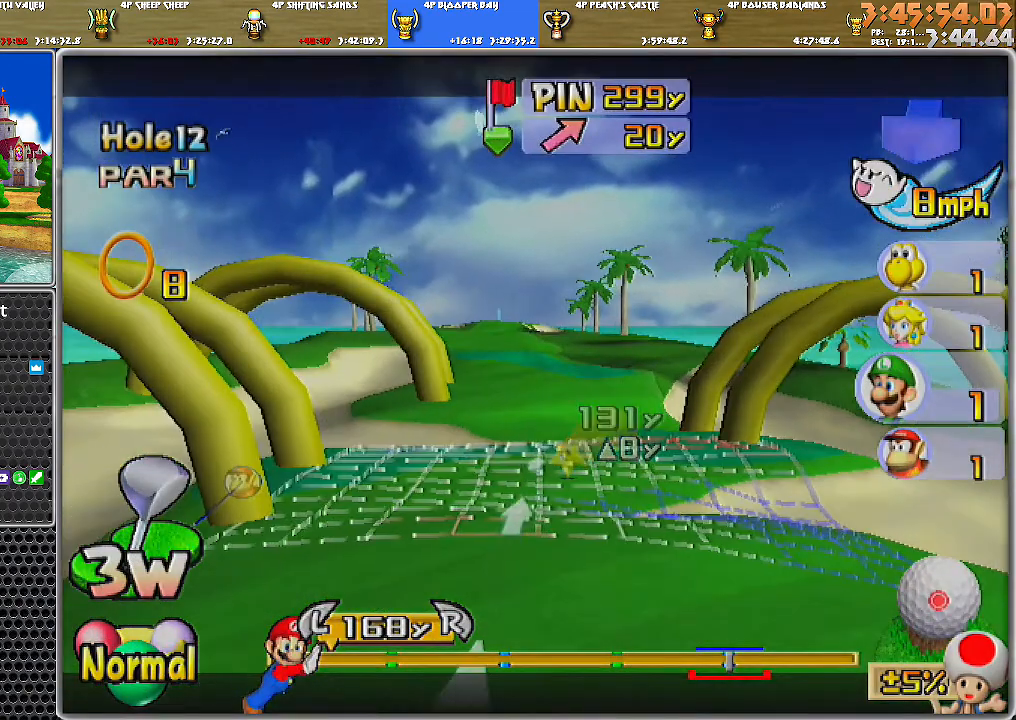
{"buttons": [], "left_stick": "left", "right_stick": "center", "events": [[100, "left_stick", "left"]]}
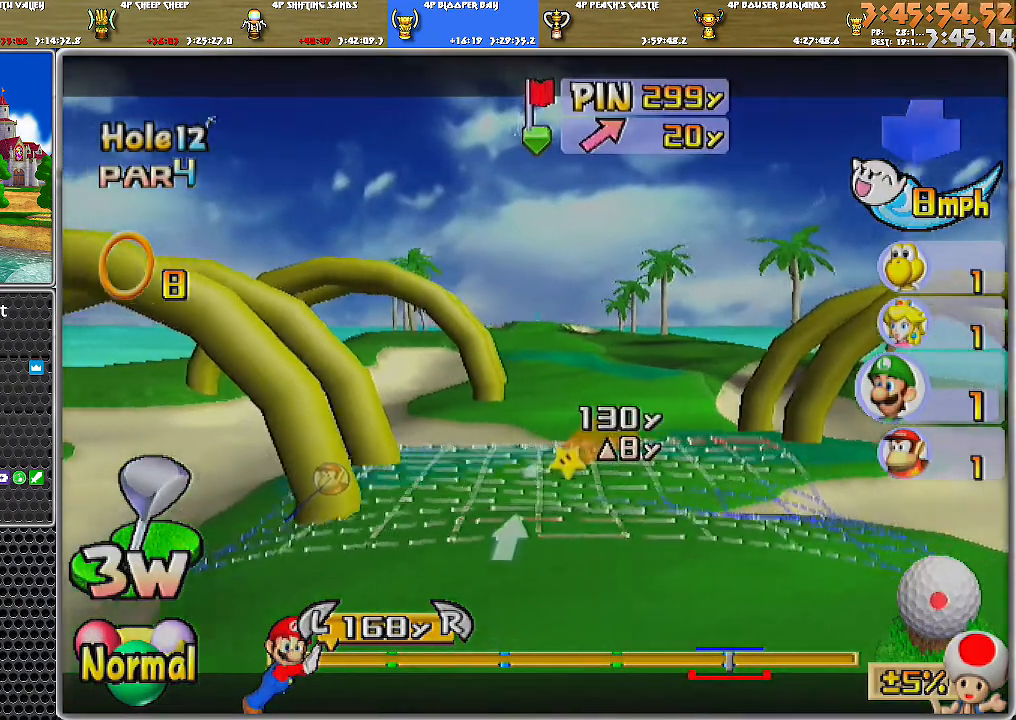
{"buttons": ["B"], "left_stick": "center", "right_stick": "center", "events": [[134, "left_stick", "center"], [417, "B", "down"]]}
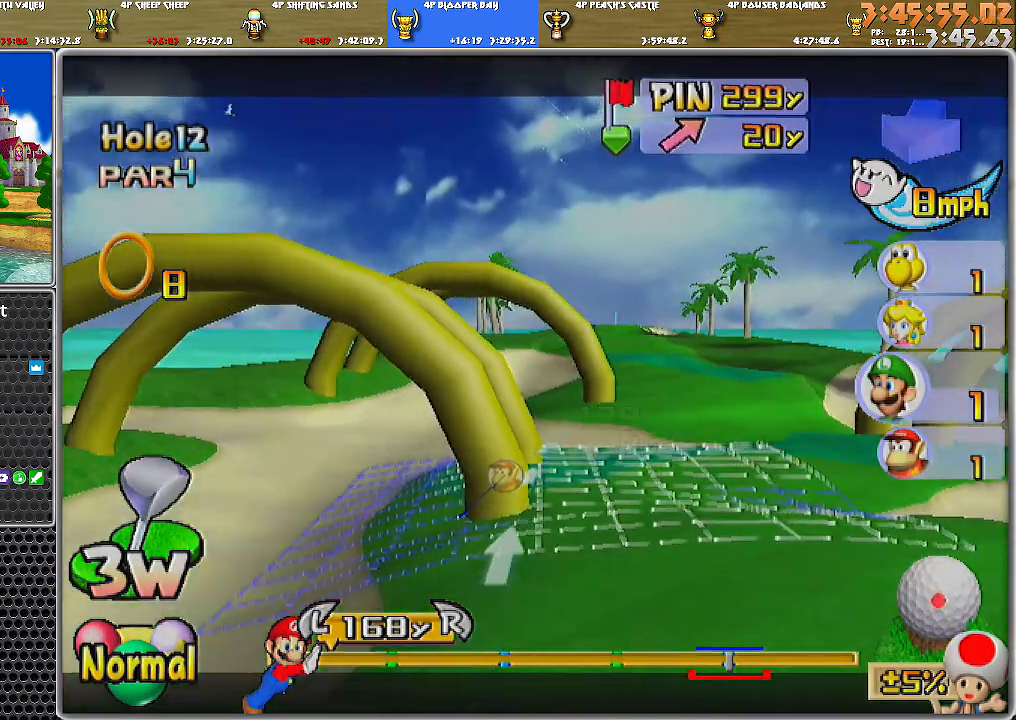
{"buttons": [], "left_stick": "center", "right_stick": "center", "events": [[33, "B", "up"], [217, "left_stick", "left"], [350, "left_stick", "center"]]}
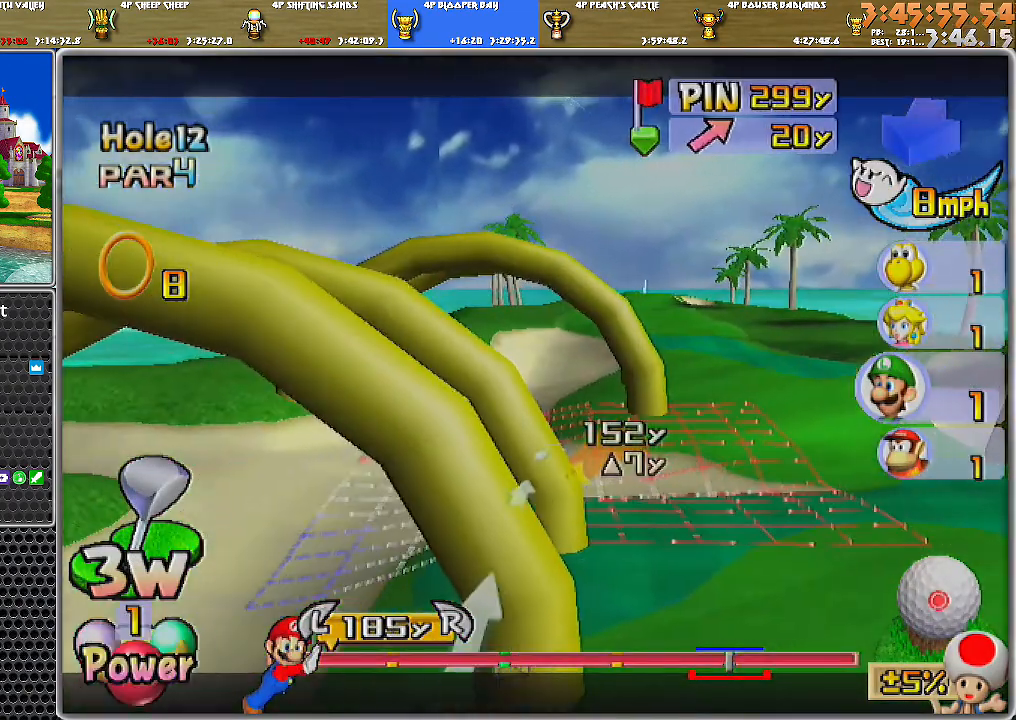
{"buttons": [], "left_stick": "center", "right_stick": "center", "events": []}
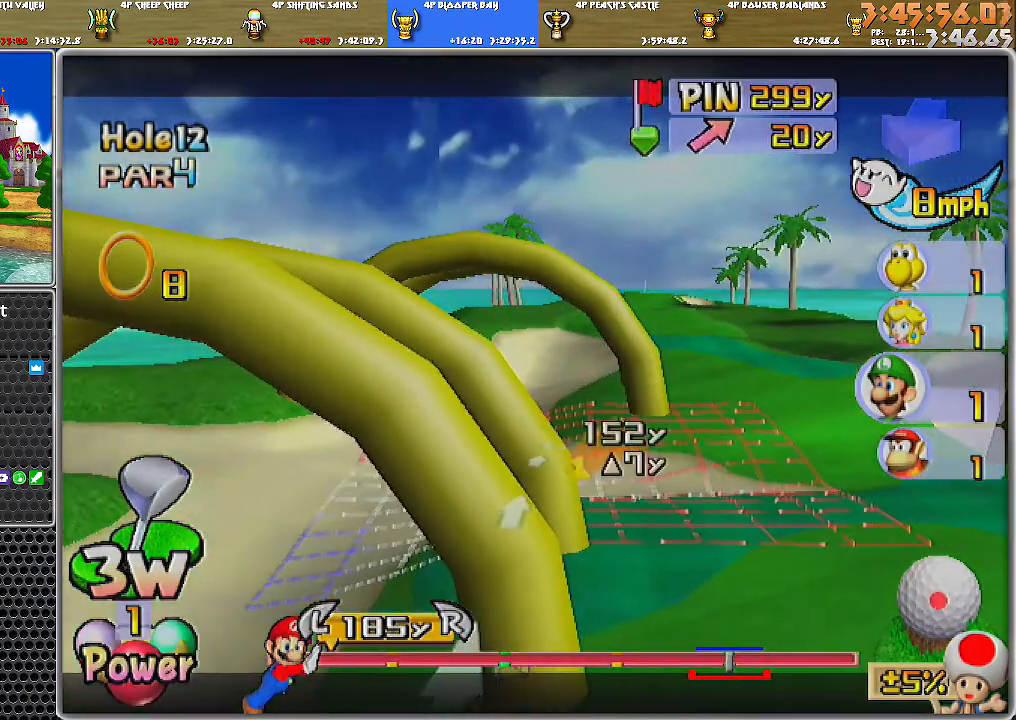
{"buttons": [], "left_stick": "center", "right_stick": "center", "events": [[133, "left_stick", "right"], [383, "left_stick", "center"]]}
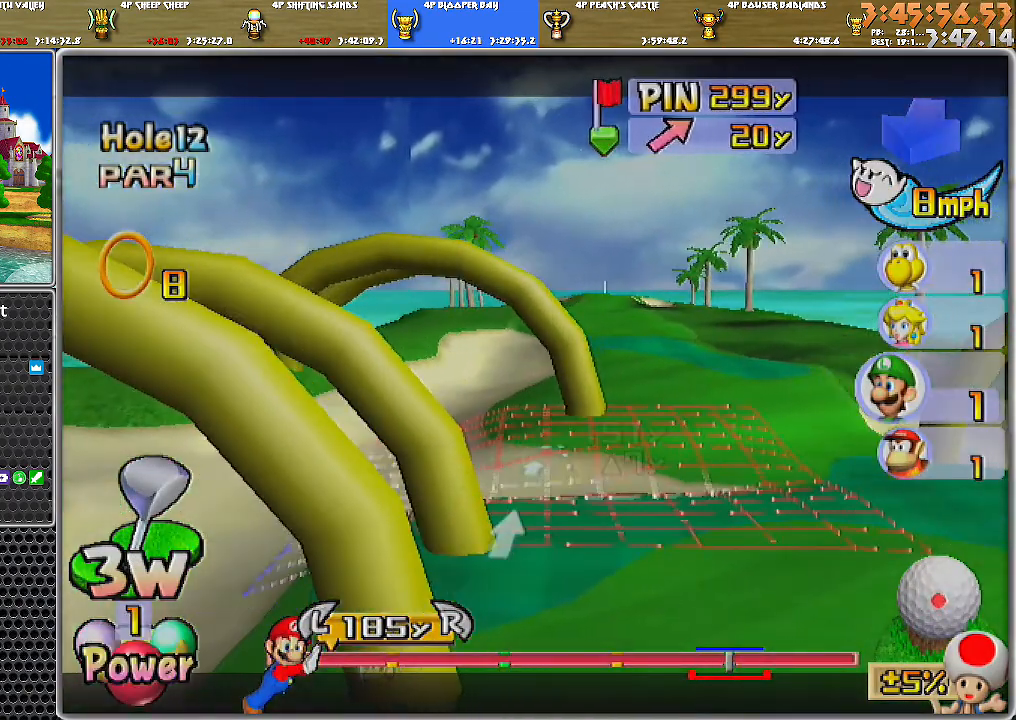
{"buttons": [], "left_stick": "up", "right_stick": "center", "events": [[34, "left_stick", "left"], [184, "left_stick", "center"], [434, "left_stick", "up"]]}
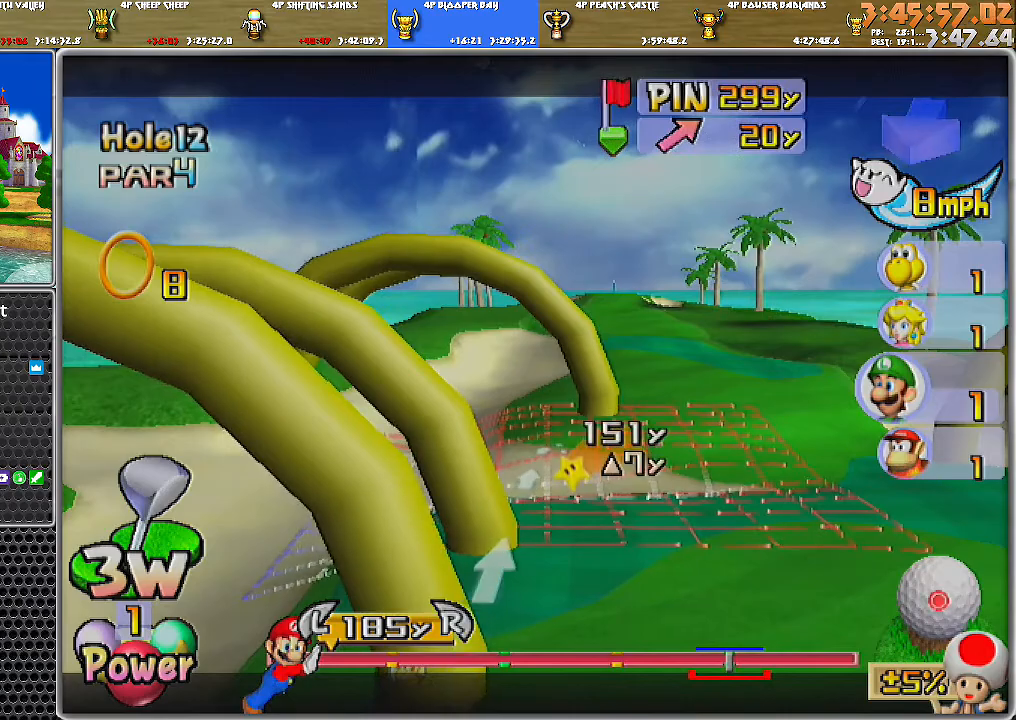
{"buttons": [], "left_stick": "up-left", "right_stick": "center", "events": [[100, "left_stick", "center"], [450, "left_stick", "up-left"]]}
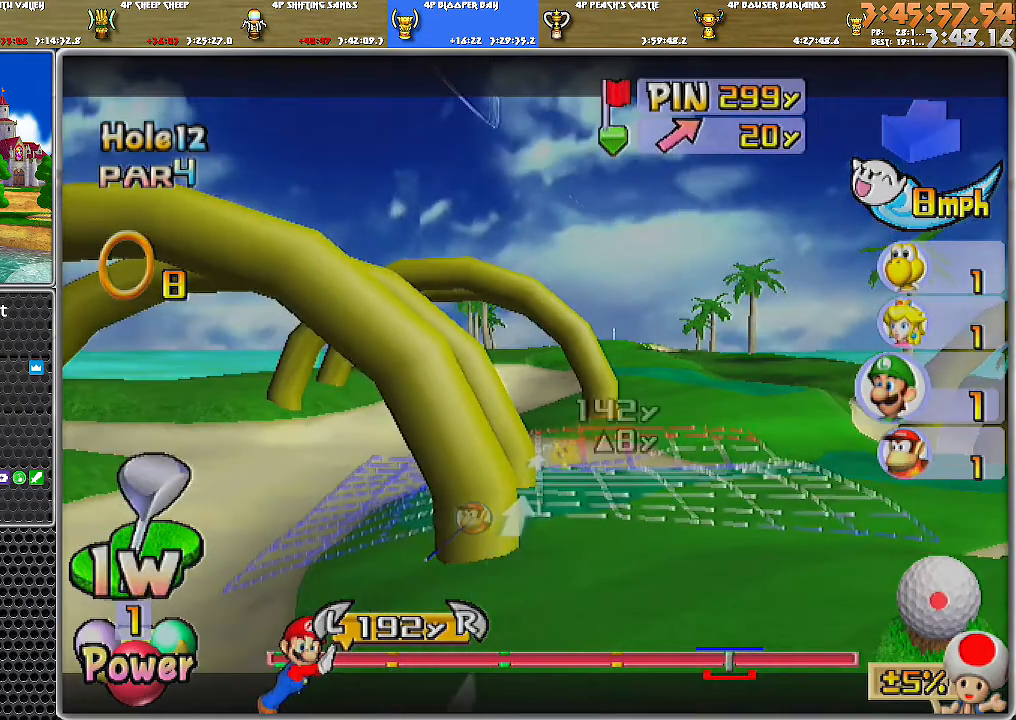
{"buttons": [], "left_stick": "center", "right_stick": "center", "events": [[34, "left_stick", "center"], [184, "right_stick", "up"], [384, "right_stick", "center"], [417, "left_stick", "right"], [501, "left_stick", "center"]]}
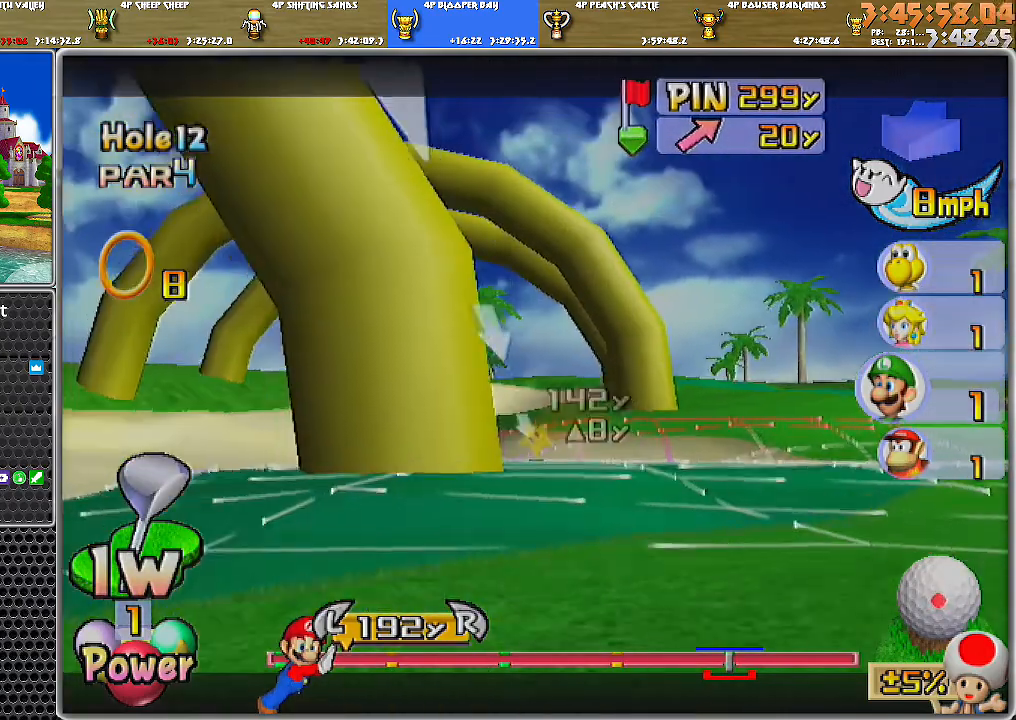
{"buttons": [], "left_stick": "center", "right_stick": "center", "events": [[167, "right_stick", "down"], [250, "right_stick", "center"]]}
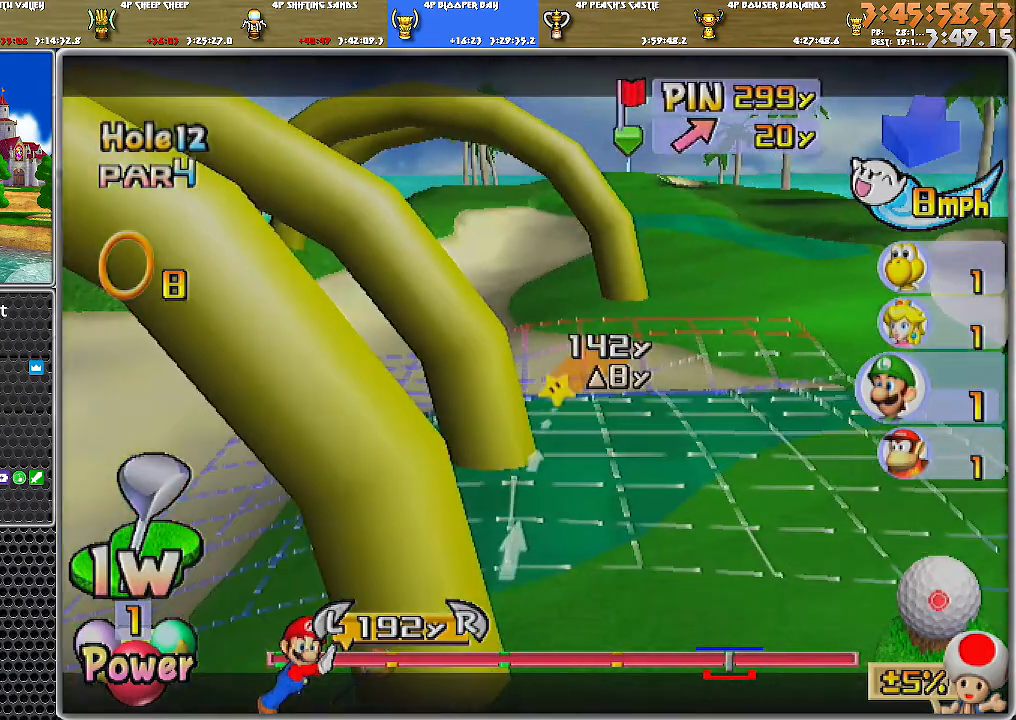
{"buttons": [], "left_stick": "center", "right_stick": "center", "events": []}
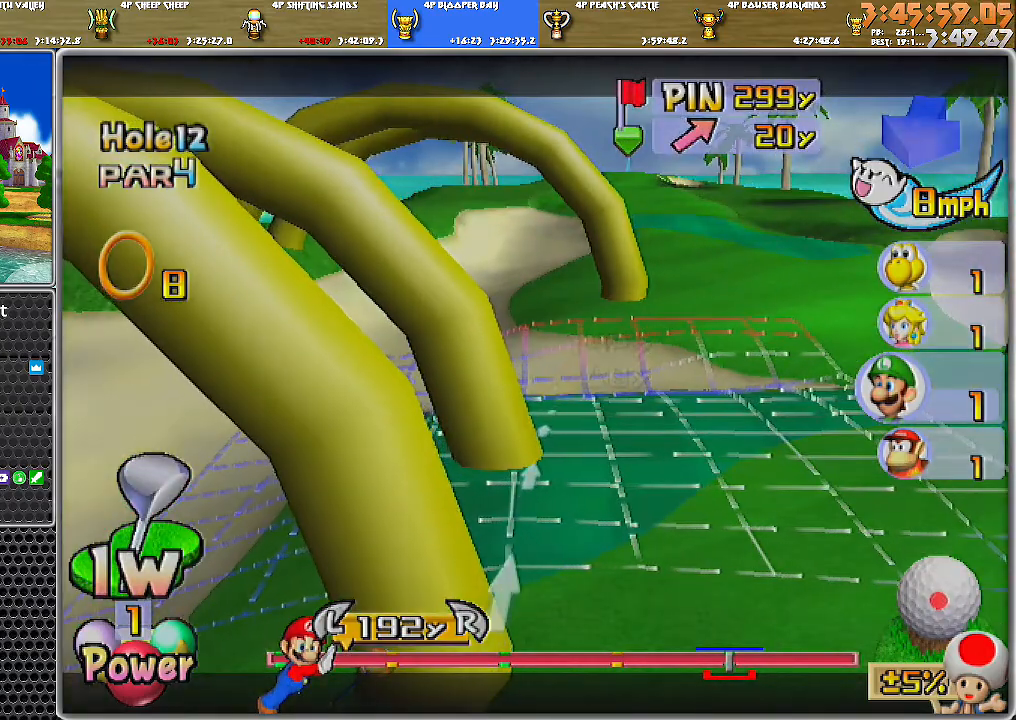
{"buttons": [], "left_stick": "center", "right_stick": "center", "events": [[200, "A", "down"], [217, "A", "up"], [250, "A", "down"], [350, "A", "up"]]}
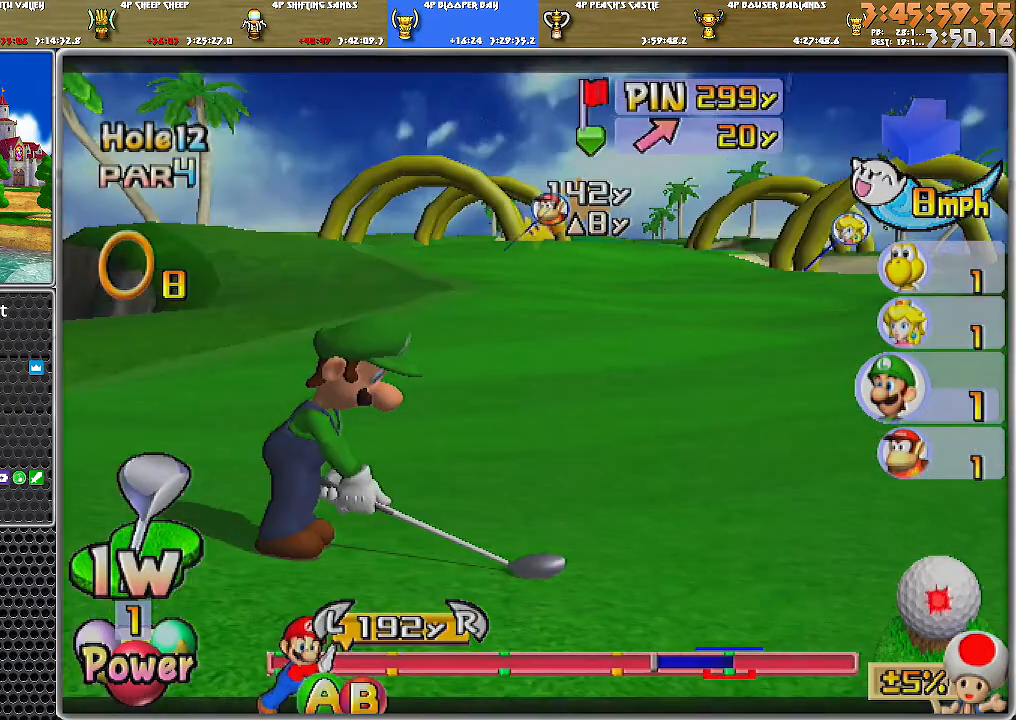
{"buttons": [], "left_stick": "center", "right_stick": "center", "events": []}
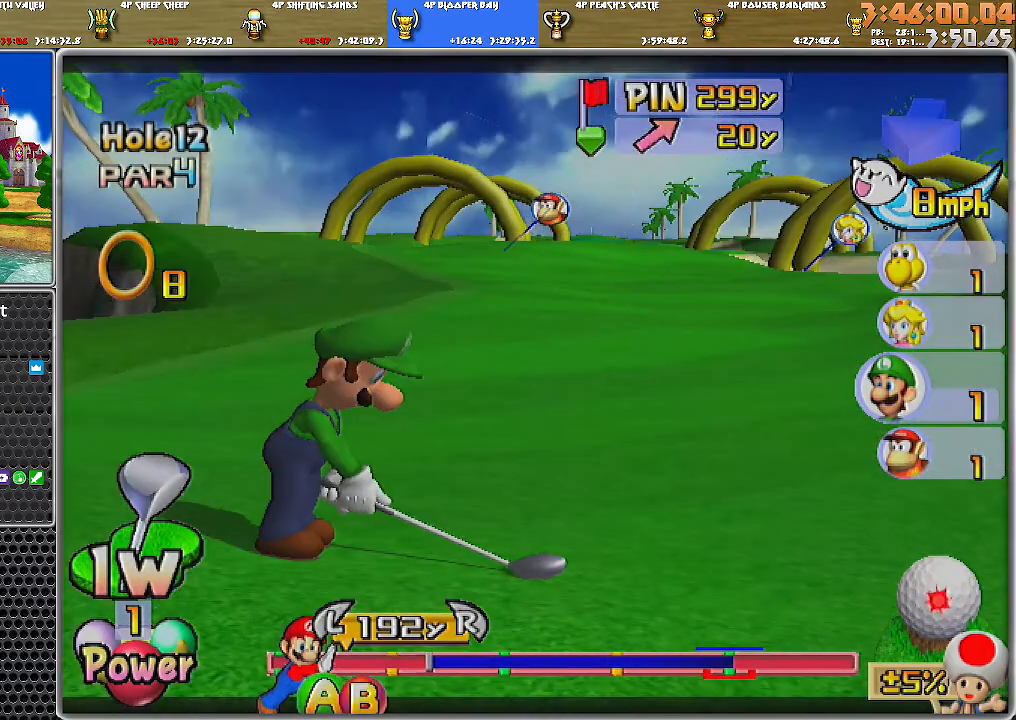
{"buttons": [], "left_stick": "center", "right_stick": "center", "events": [[133, "B", "down"], [283, "B", "up"]]}
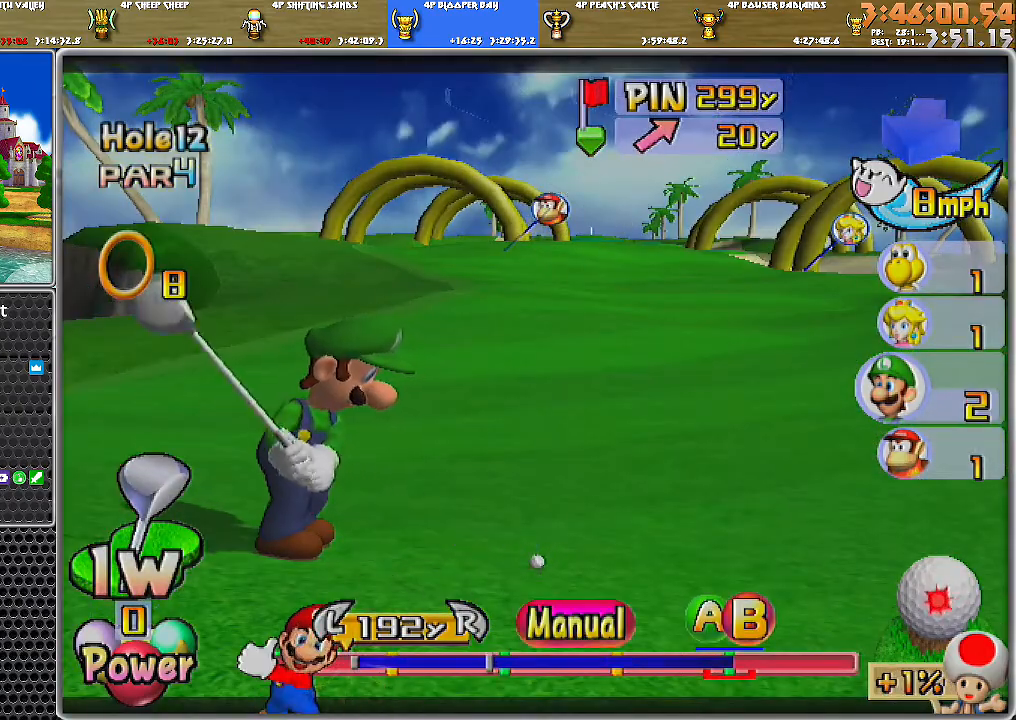
{"buttons": ["A", "B"], "left_stick": "center", "right_stick": "center", "events": [[467, "B", "down"], [501, "A", "down"]]}
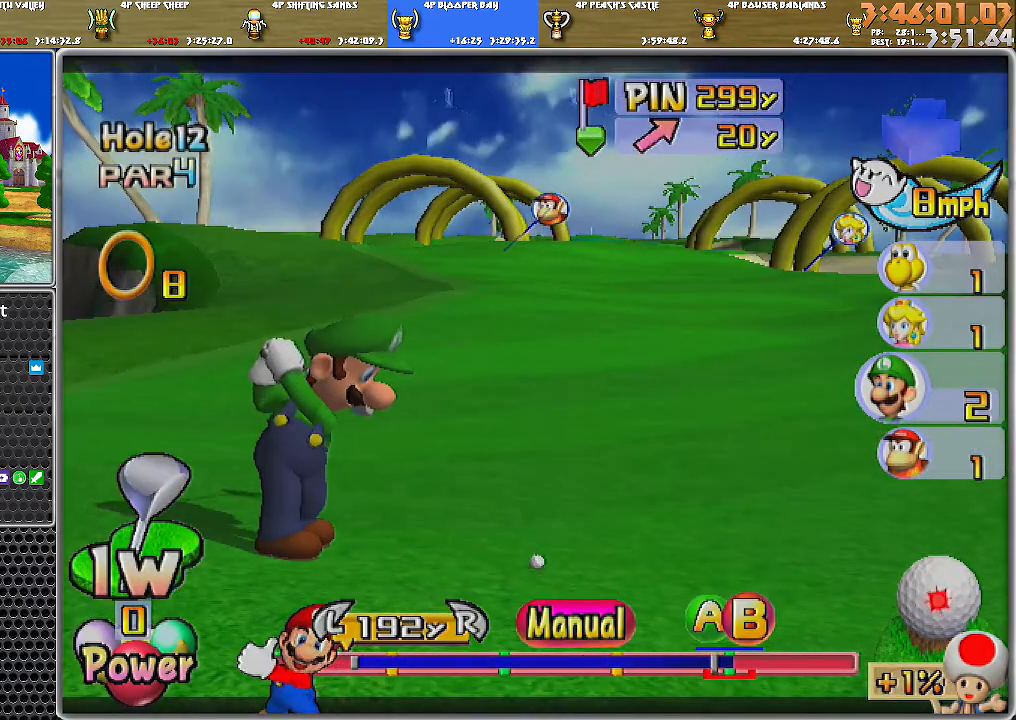
{"buttons": [], "left_stick": "center", "right_stick": "center", "events": [[183, "B", "up"], [217, "A", "up"]]}
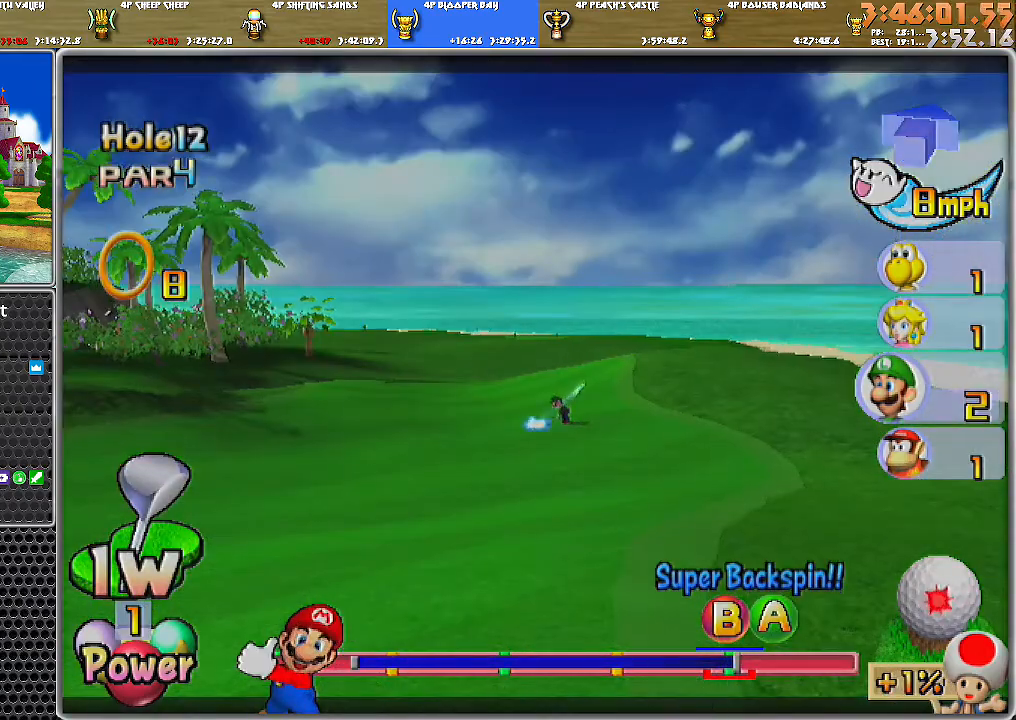
{"buttons": [], "left_stick": "center", "right_stick": "center", "events": []}
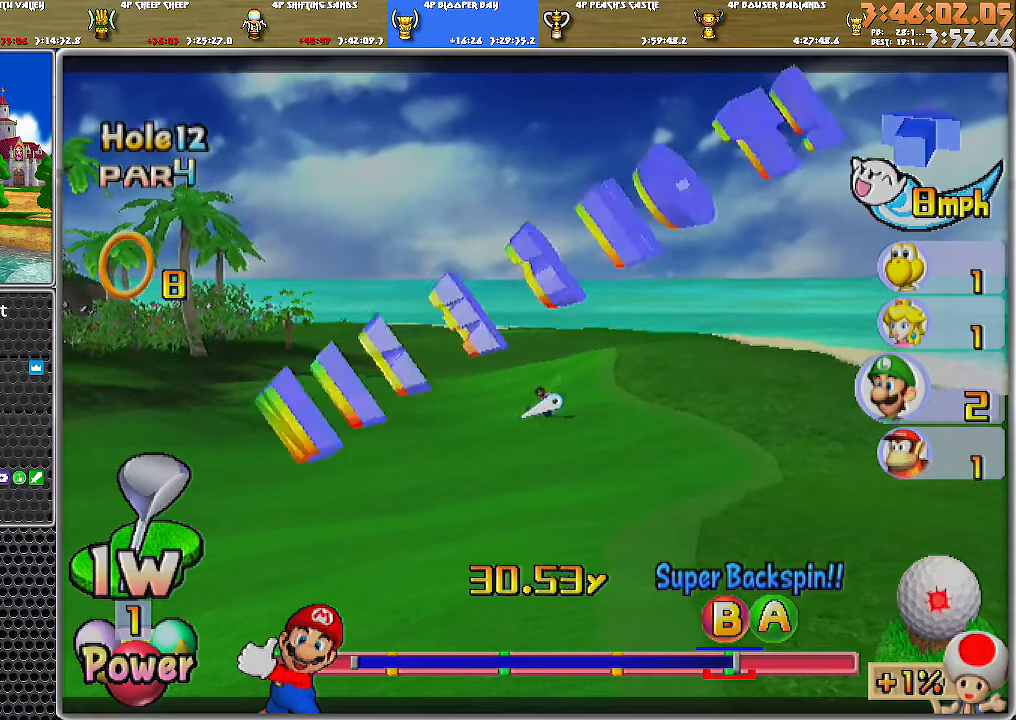
{"buttons": ["A"], "left_stick": "center", "right_stick": "center", "events": [[116, "A", "down"]]}
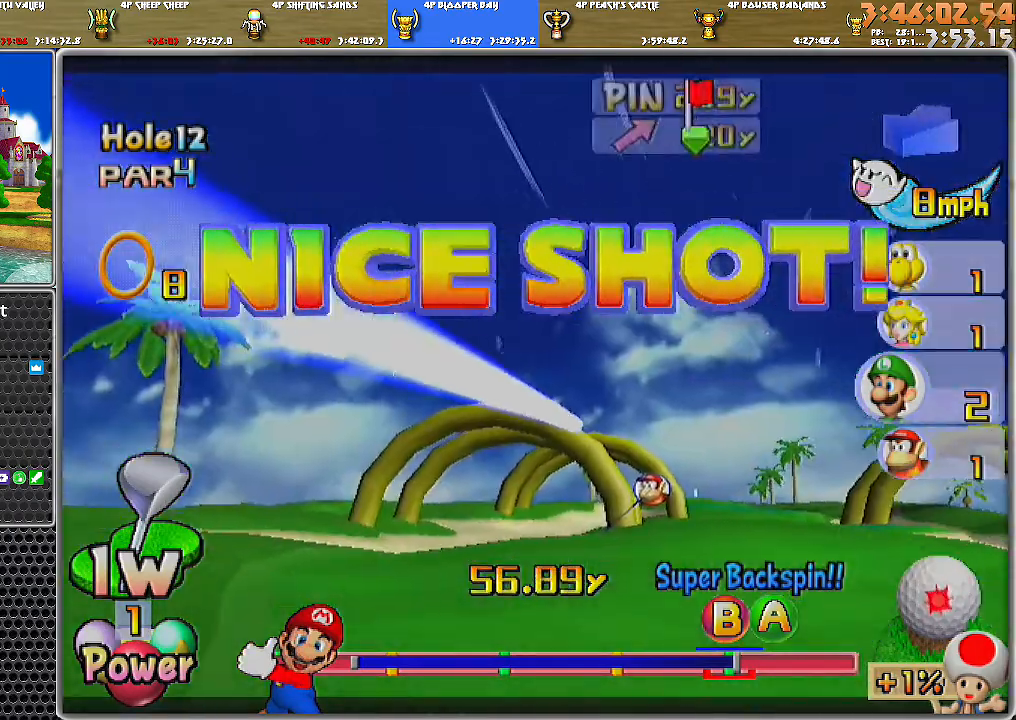
{"buttons": ["A"], "left_stick": "center", "right_stick": "center", "events": []}
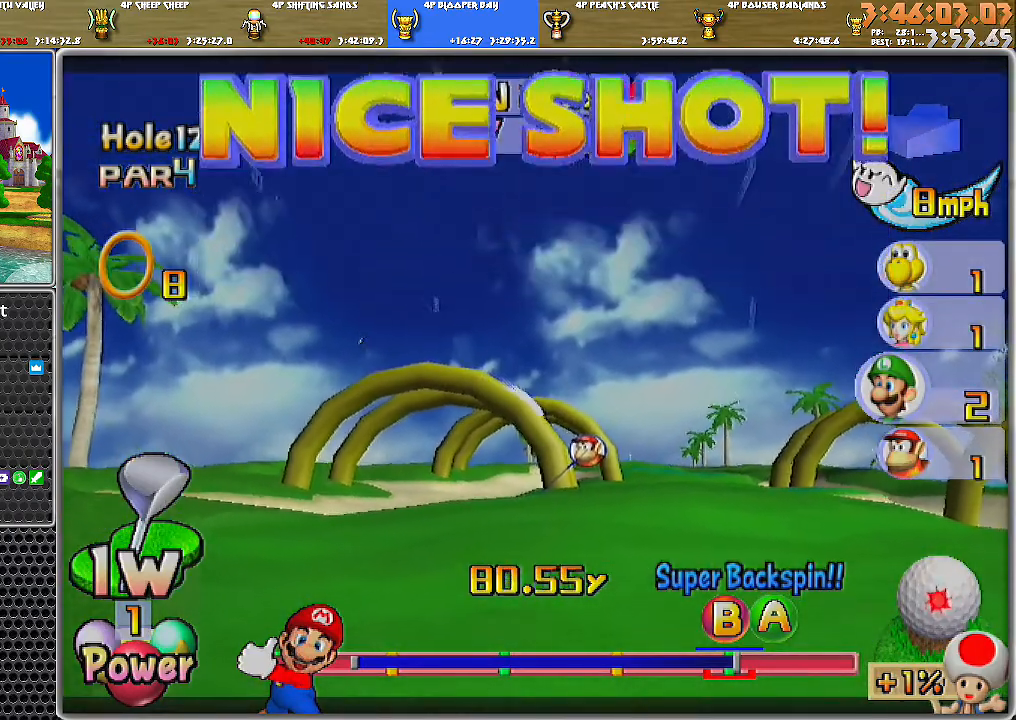
{"buttons": ["A"], "left_stick": "center", "right_stick": "center", "events": []}
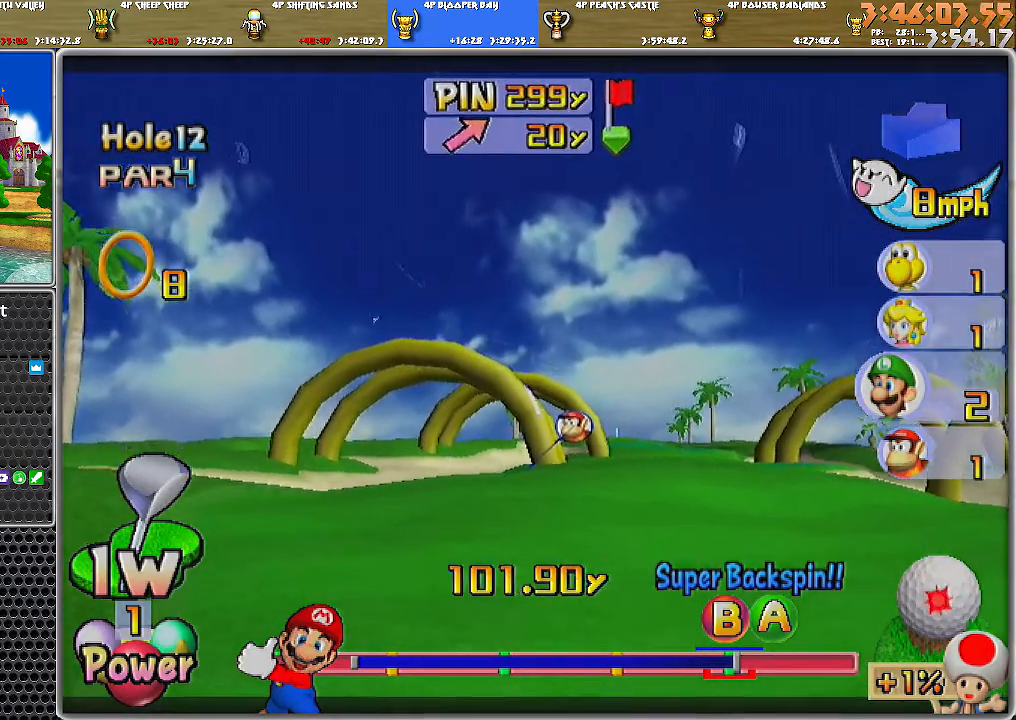
{"buttons": ["A"], "left_stick": "center", "right_stick": "center", "events": []}
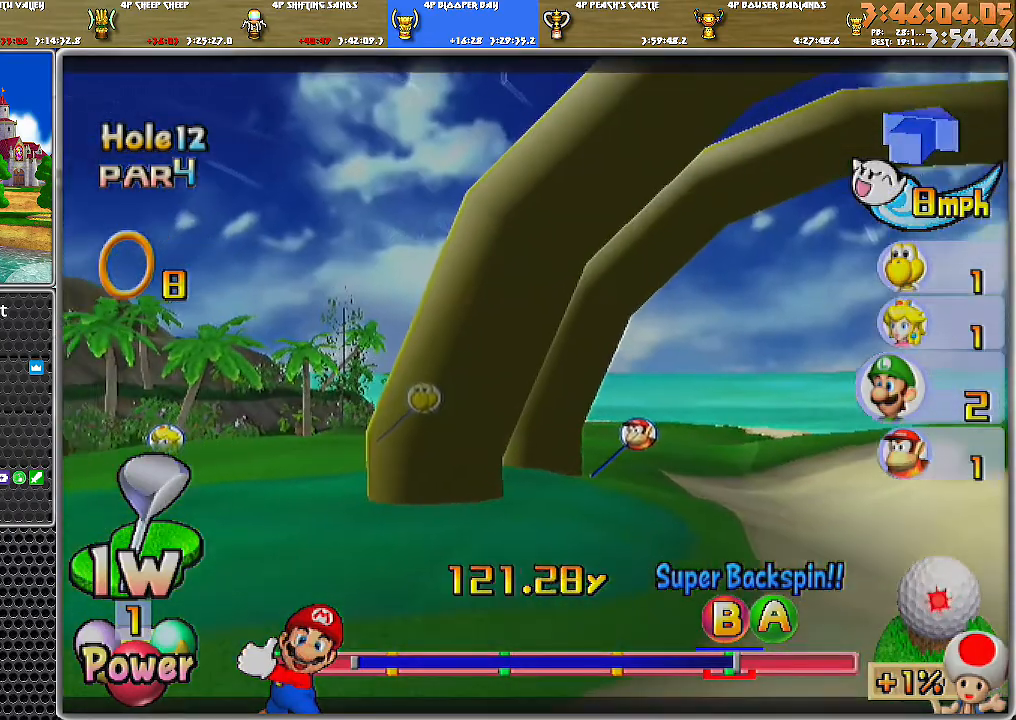
{"buttons": ["A"], "left_stick": "center", "right_stick": "center", "events": []}
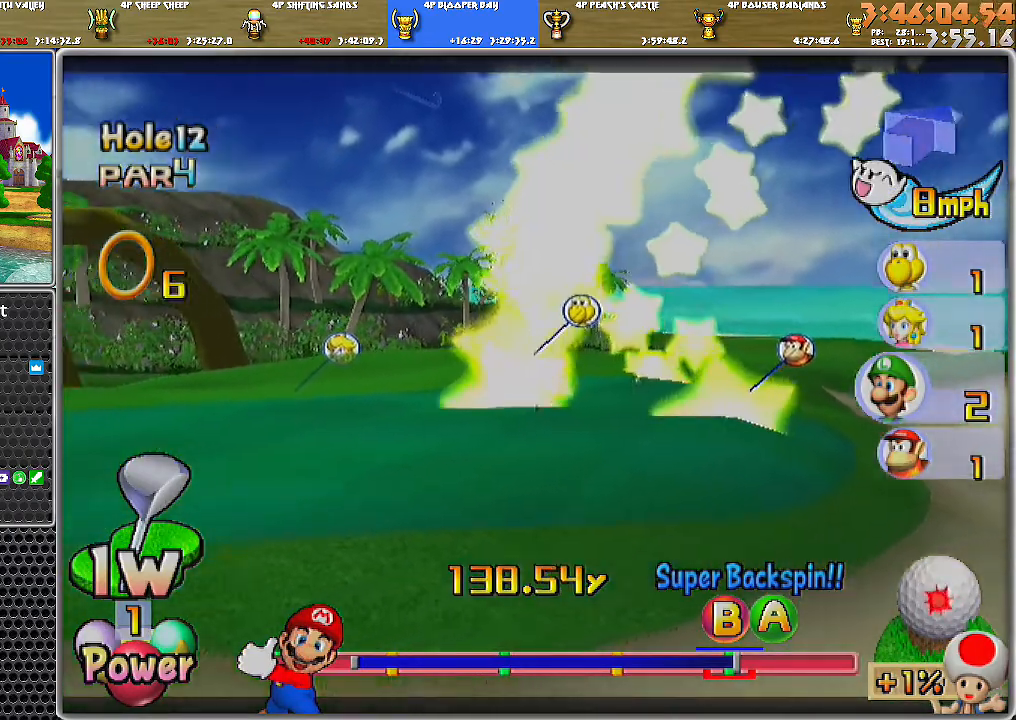
{"buttons": ["A"], "left_stick": "center", "right_stick": "center", "events": []}
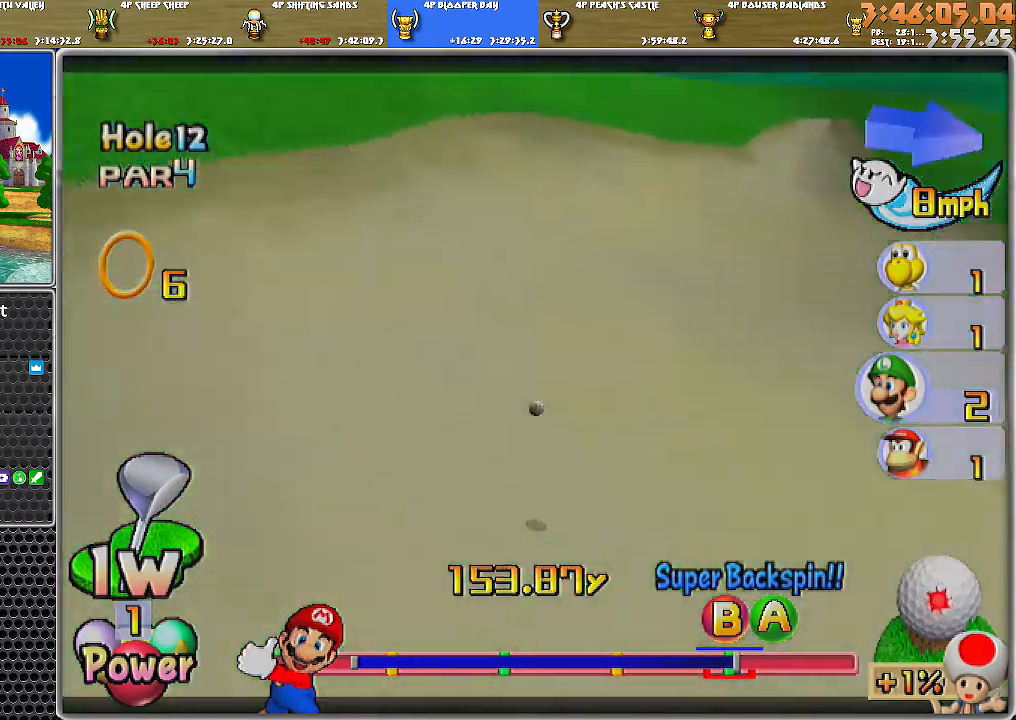
{"buttons": ["A"], "left_stick": "center", "right_stick": "center", "events": []}
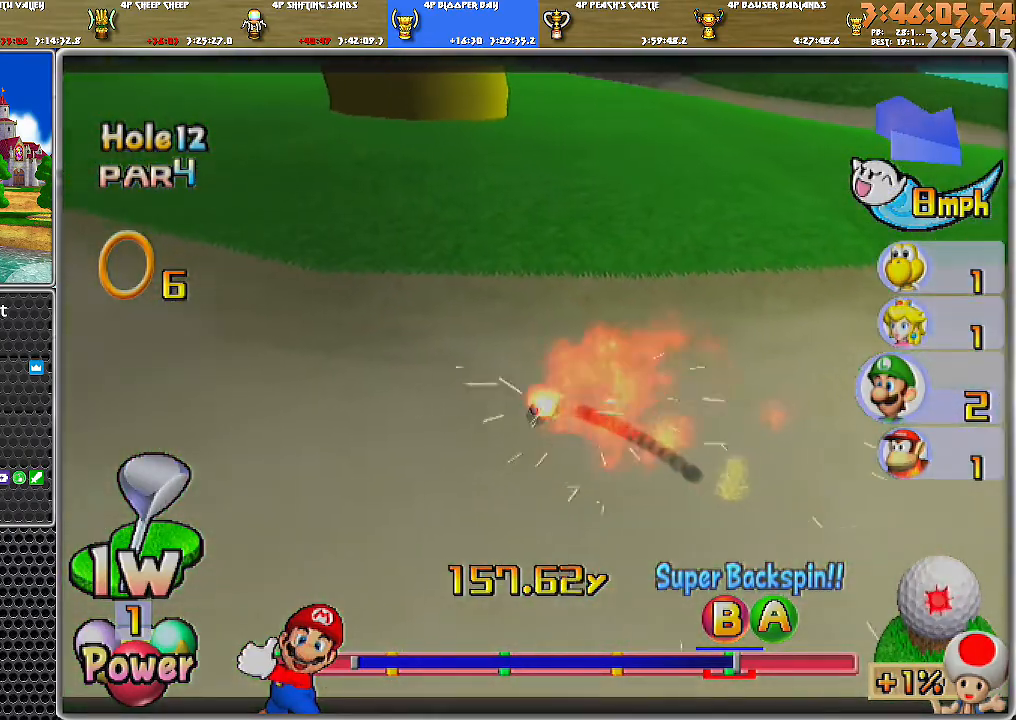
{"buttons": ["A"], "left_stick": "center", "right_stick": "center", "events": []}
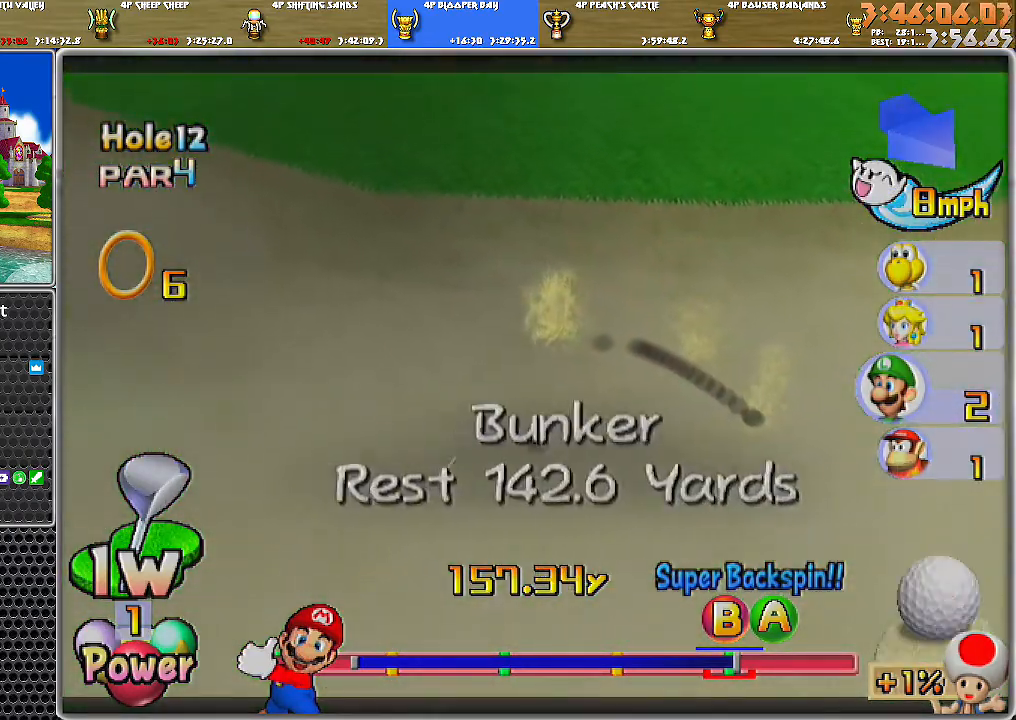
{"buttons": ["A"], "left_stick": "center", "right_stick": "center", "events": [[183, "A", "up"], [250, "A", "down"], [317, "A", "up"], [367, "A", "down"], [433, "A", "up"], [500, "A", "down"]]}
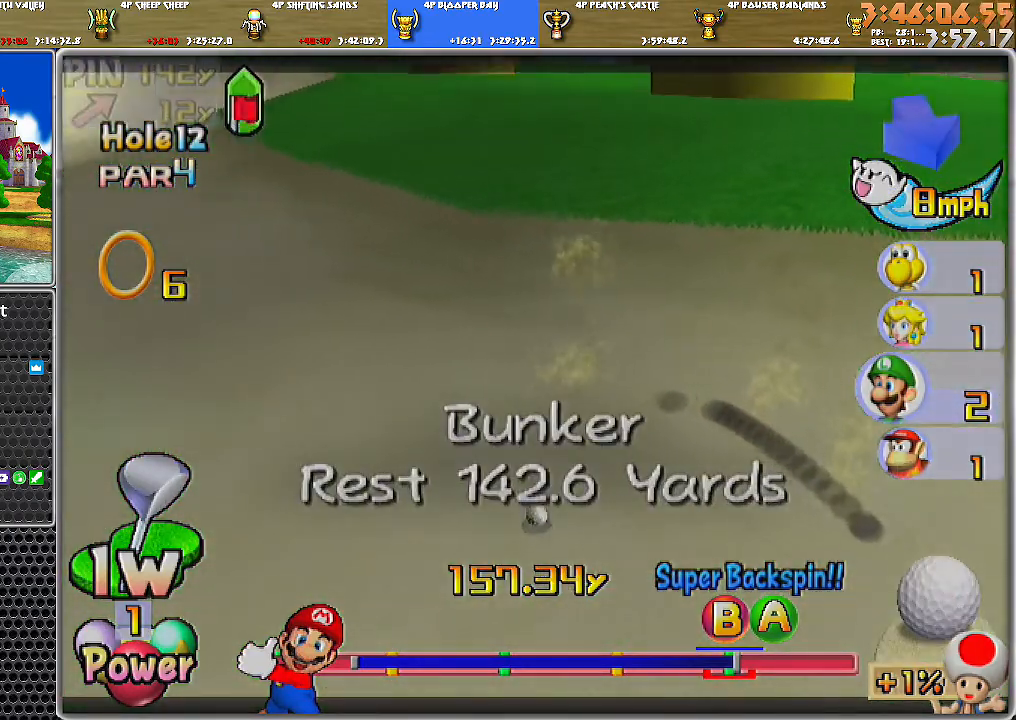
{"buttons": [], "left_stick": "up", "right_stick": "center", "events": [[67, "A", "up"], [67, "left_stick", "up"]]}
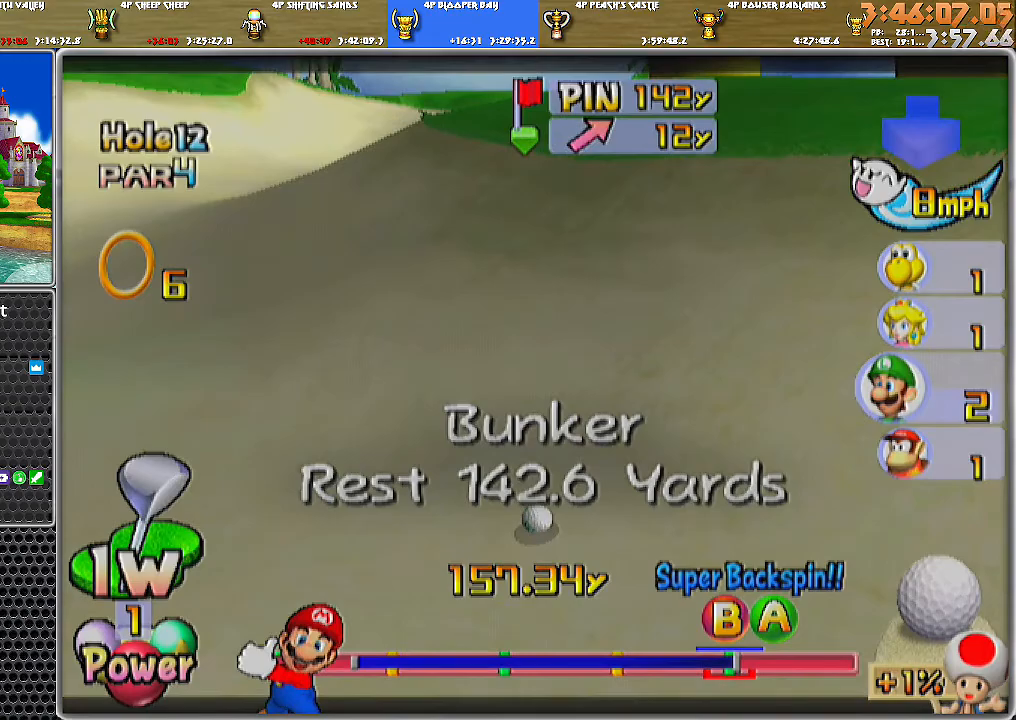
{"buttons": [], "left_stick": "center", "right_stick": "center", "events": [[433, "left_stick", "center"]]}
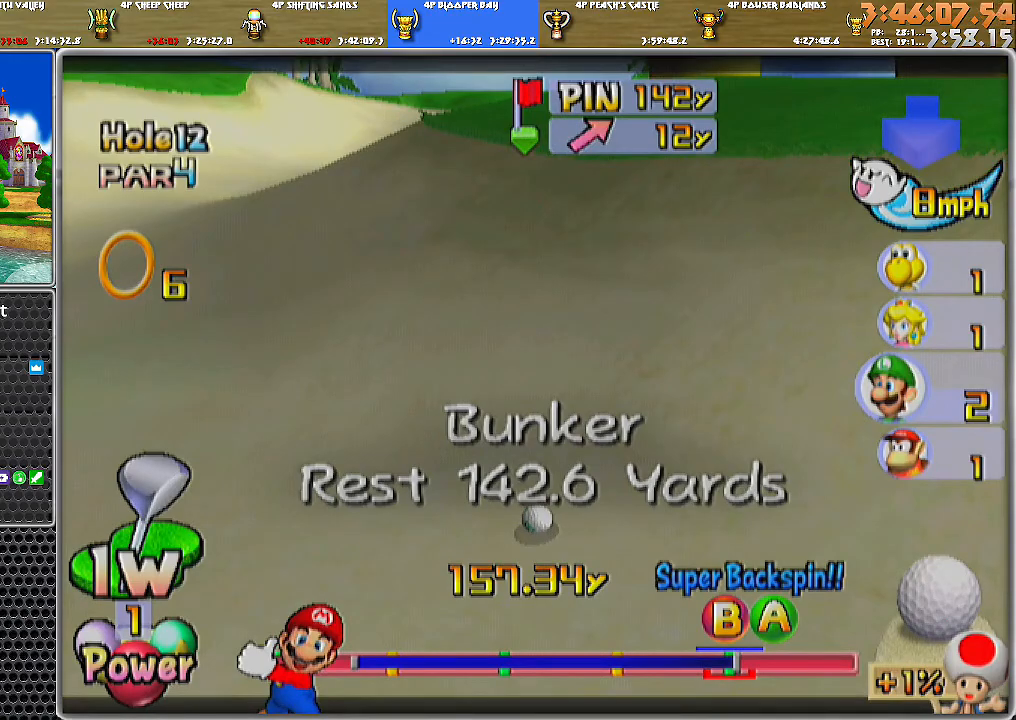
{"buttons": [], "left_stick": "center", "right_stick": "center", "events": []}
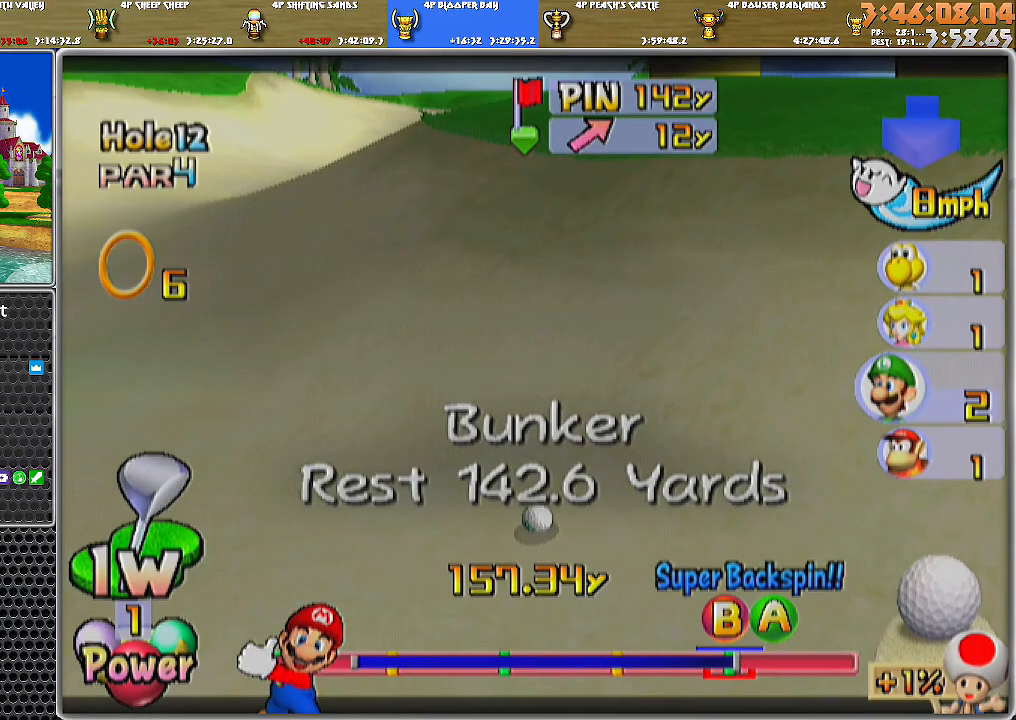
{"buttons": [], "left_stick": "center", "right_stick": "center", "events": []}